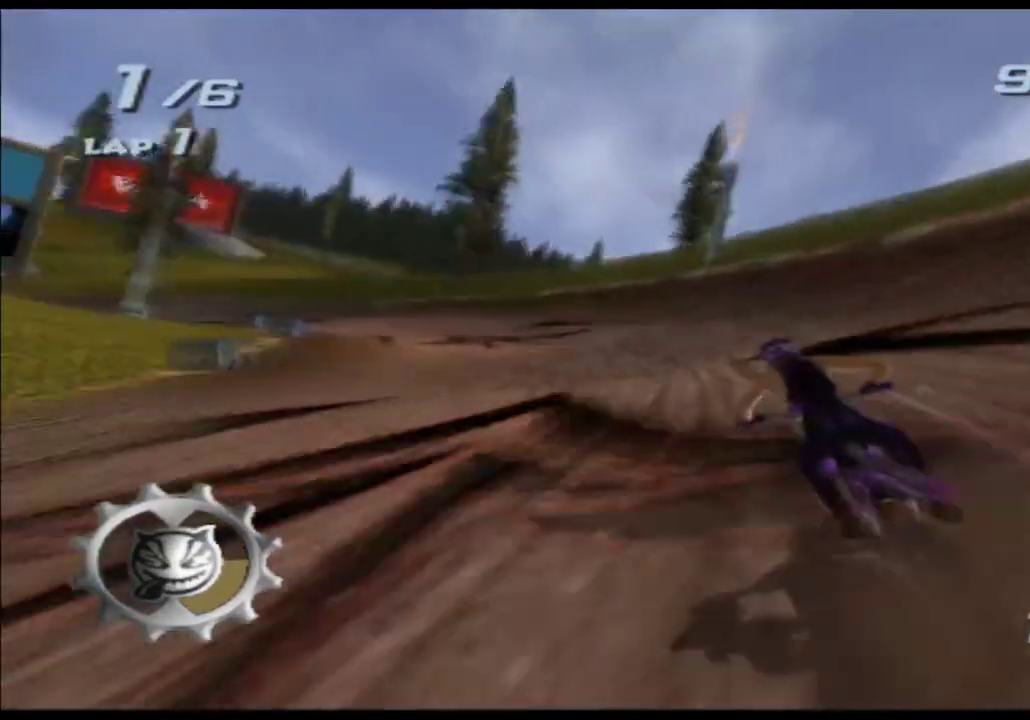
Gameplay with a controller (Xbox layout); each line is a JSON object with the inputs held at the frame after it. "events" lists button and stick changes between this image and that frame as [ms after this image, input, new state], when the widget could be followed in between. Not read: B HOME L1 L2 L3 R2 R3 SELECT START Y.
{"buttons": ["A", "X"], "left_stick": "left", "right_stick": "center", "events": [[100, "left_stick", "left"]]}
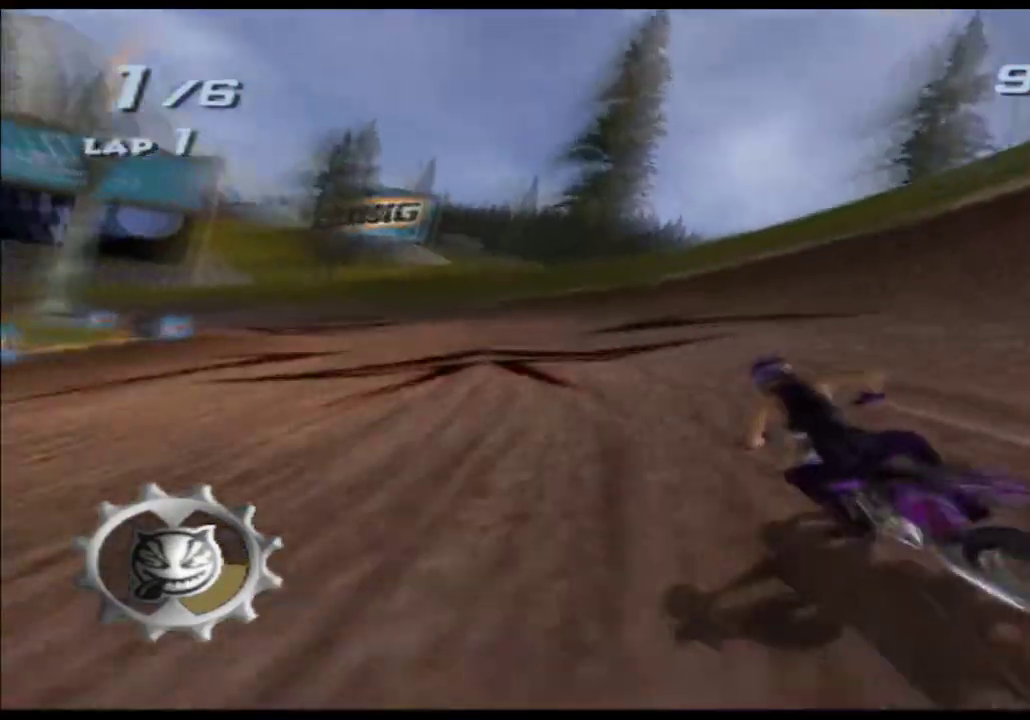
{"buttons": ["A", "X"], "left_stick": "left", "right_stick": "center", "events": [[100, "left_stick", "center"], [183, "left_stick", "left"]]}
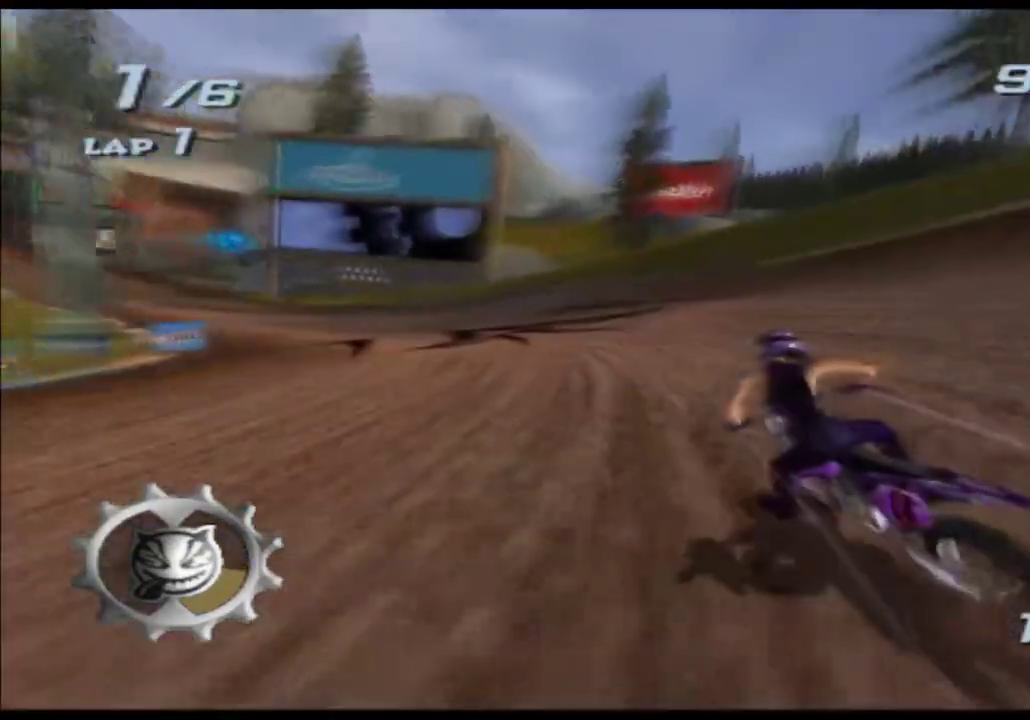
{"buttons": ["A", "X"], "left_stick": "center", "right_stick": "center", "events": [[383, "left_stick", "center"]]}
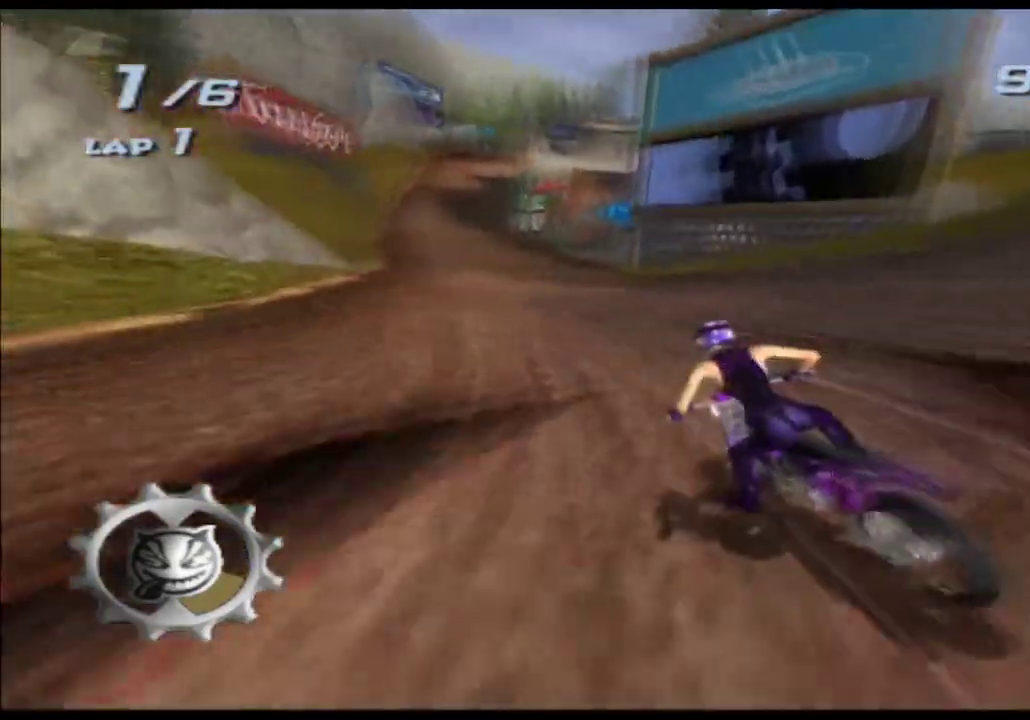
{"buttons": ["A", "X"], "left_stick": "center", "right_stick": "center", "events": [[133, "left_stick", "down-left"], [233, "left_stick", "center"]]}
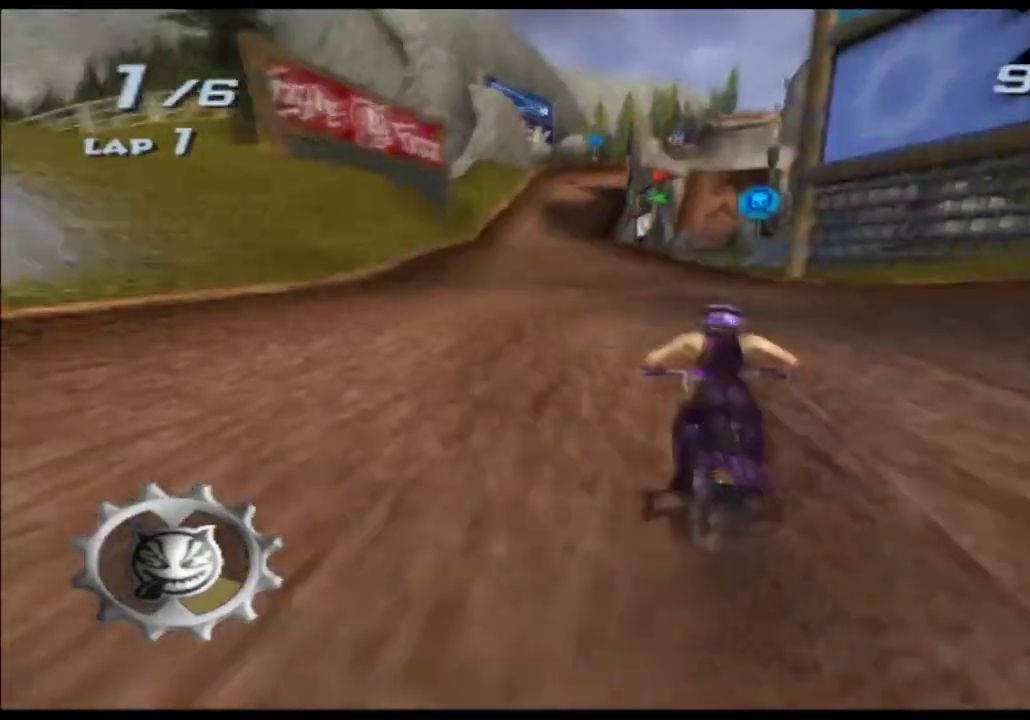
{"buttons": ["A", "X"], "left_stick": "right", "right_stick": "center", "events": [[467, "left_stick", "right"]]}
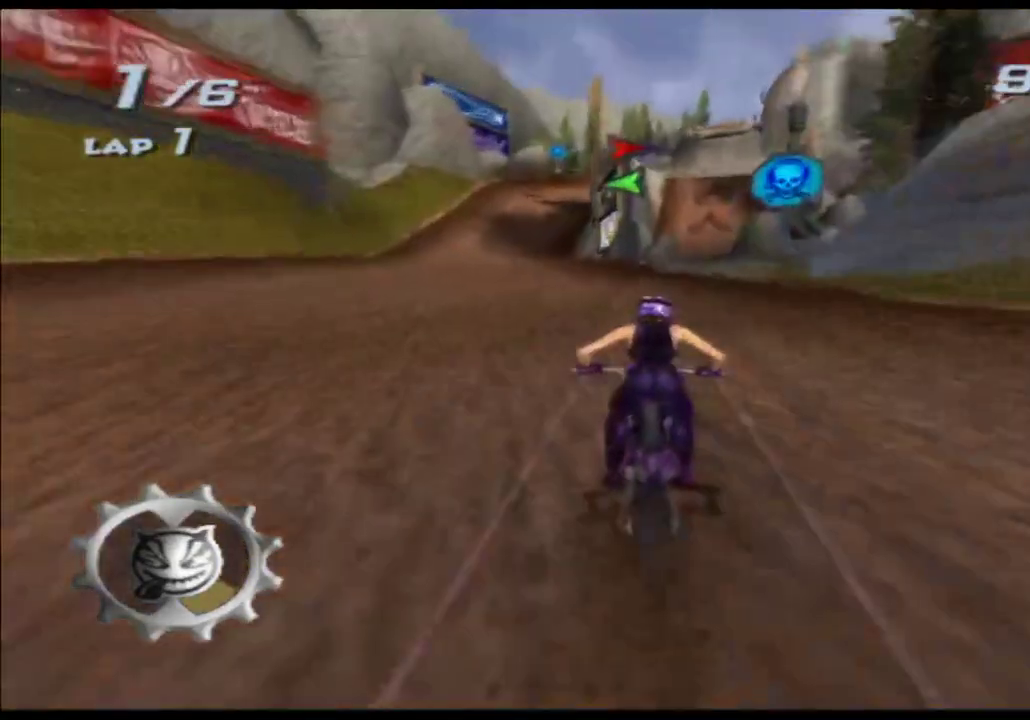
{"buttons": ["A", "X"], "left_stick": "right", "right_stick": "center", "events": [[117, "left_stick", "center"], [183, "left_stick", "right"], [317, "left_stick", "center"], [467, "left_stick", "right"]]}
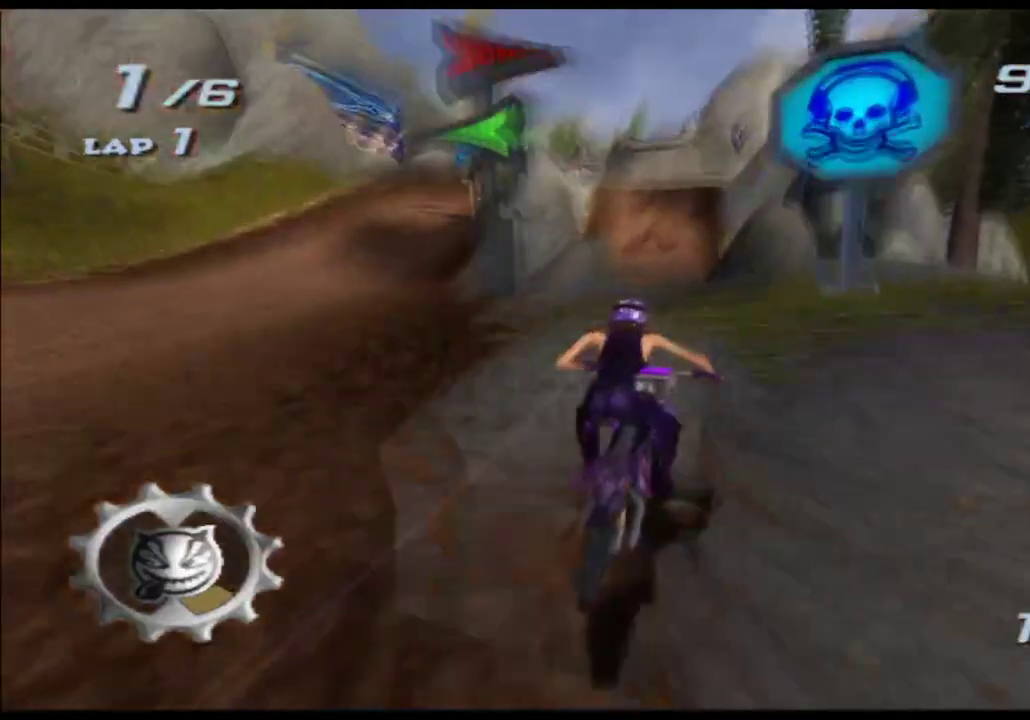
{"buttons": ["A", "X"], "left_stick": "center", "right_stick": "center", "events": [[83, "left_stick", "center"], [167, "left_stick", "down-left"], [233, "left_stick", "left"], [467, "left_stick", "center"]]}
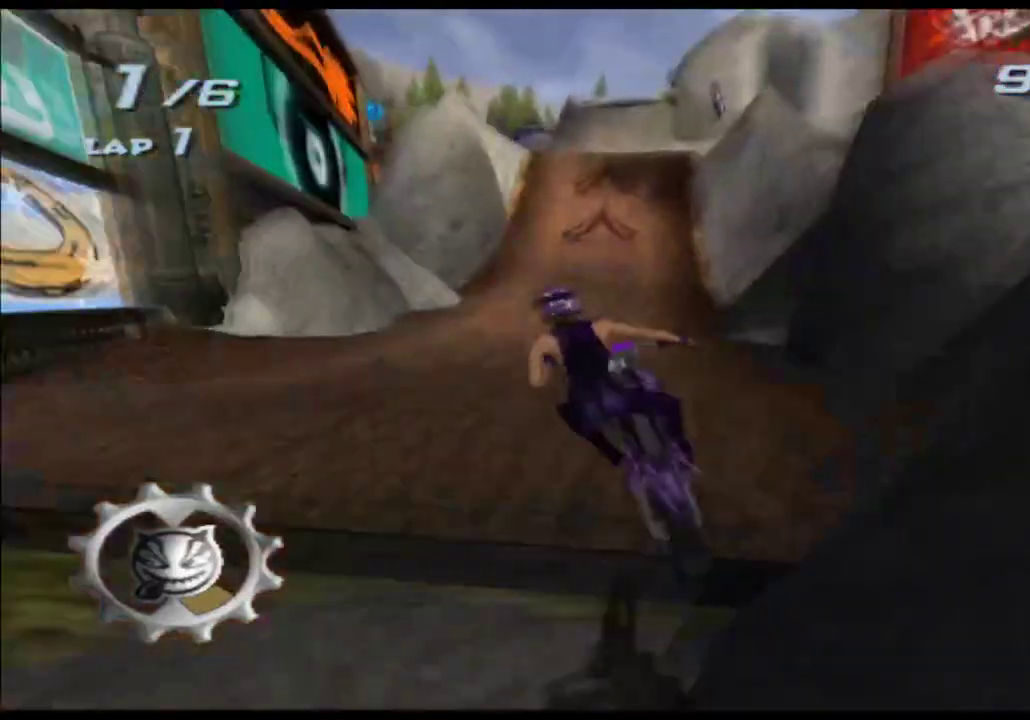
{"buttons": ["A", "X"], "left_stick": "right", "right_stick": "center", "events": [[500, "left_stick", "right"]]}
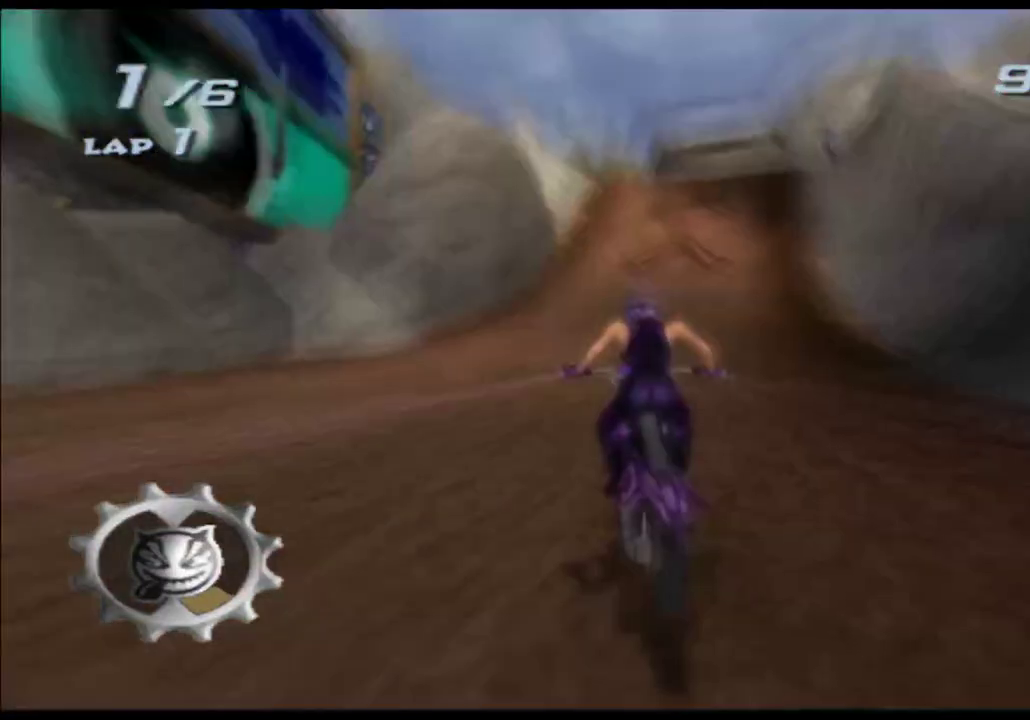
{"buttons": ["A", "X"], "left_stick": "right", "right_stick": "center", "events": [[133, "left_stick", "center"], [233, "left_stick", "right"], [367, "left_stick", "center"], [483, "left_stick", "right"]]}
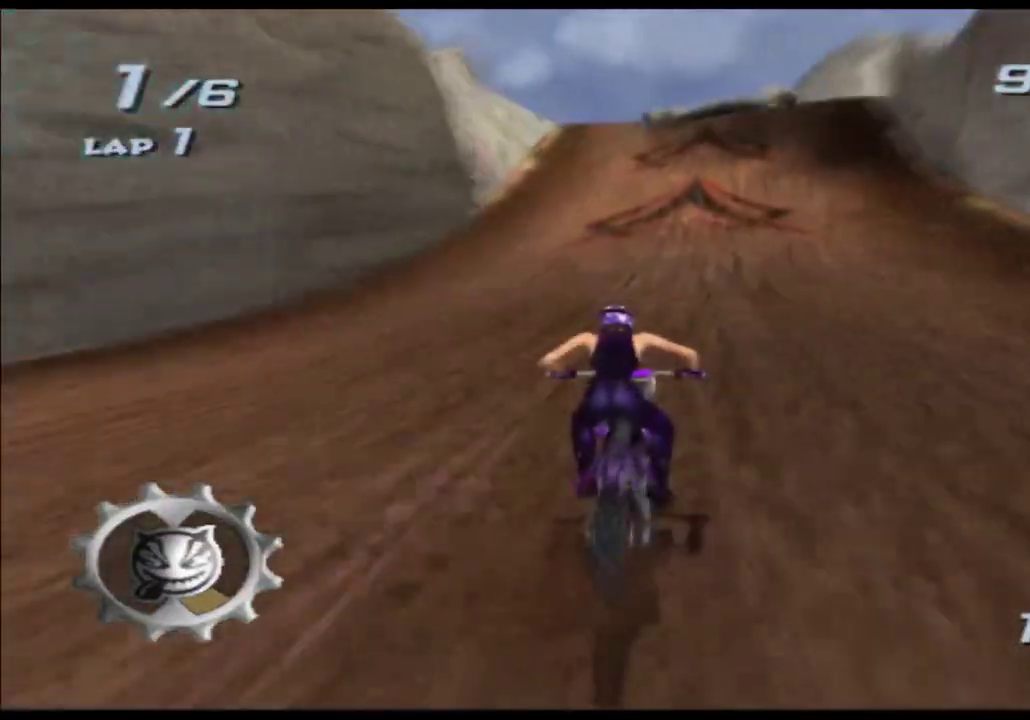
{"buttons": ["A", "X"], "left_stick": "down", "right_stick": "center"}